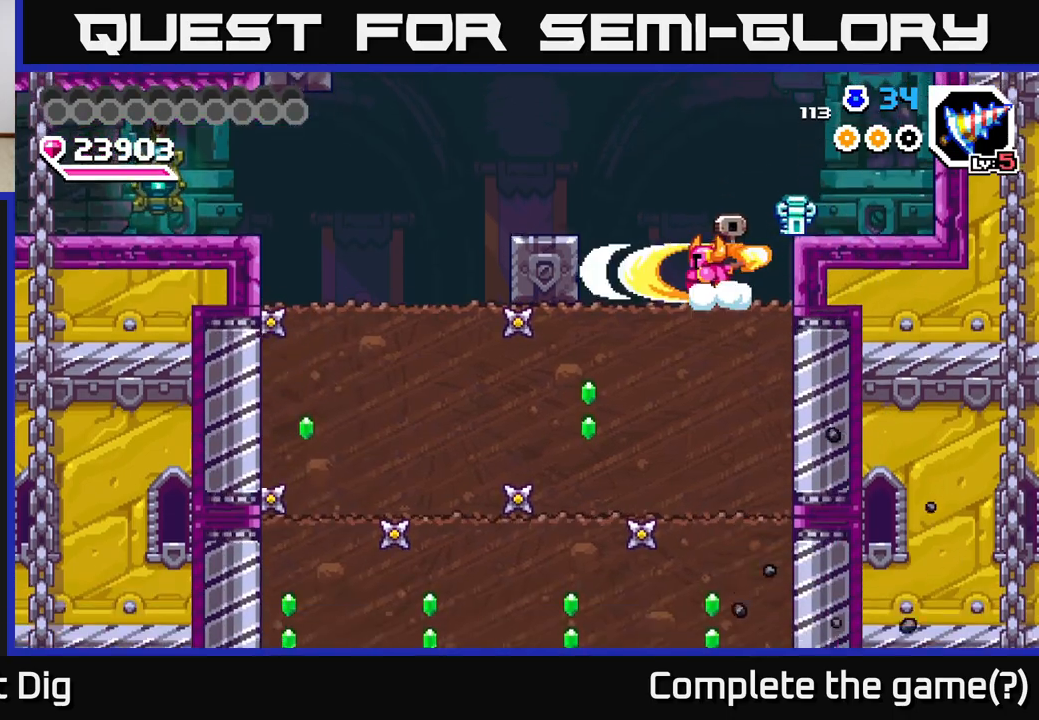
Gameplay with a controller (Xbox layout); each line is a JSON object with the inputs held at the frame after it. "events" lists button and stick changes between this image and that frame as [ms after this image, input, new state], when the widget could be followed in between. Not read: left_stick.
{"buttons": ["X", "DPAD_DOWN"], "right_stick": "center", "events": [[67, "X", "down"], [167, "X", "up"], [233, "X", "down"], [350, "X", "up"], [433, "X", "down"]]}
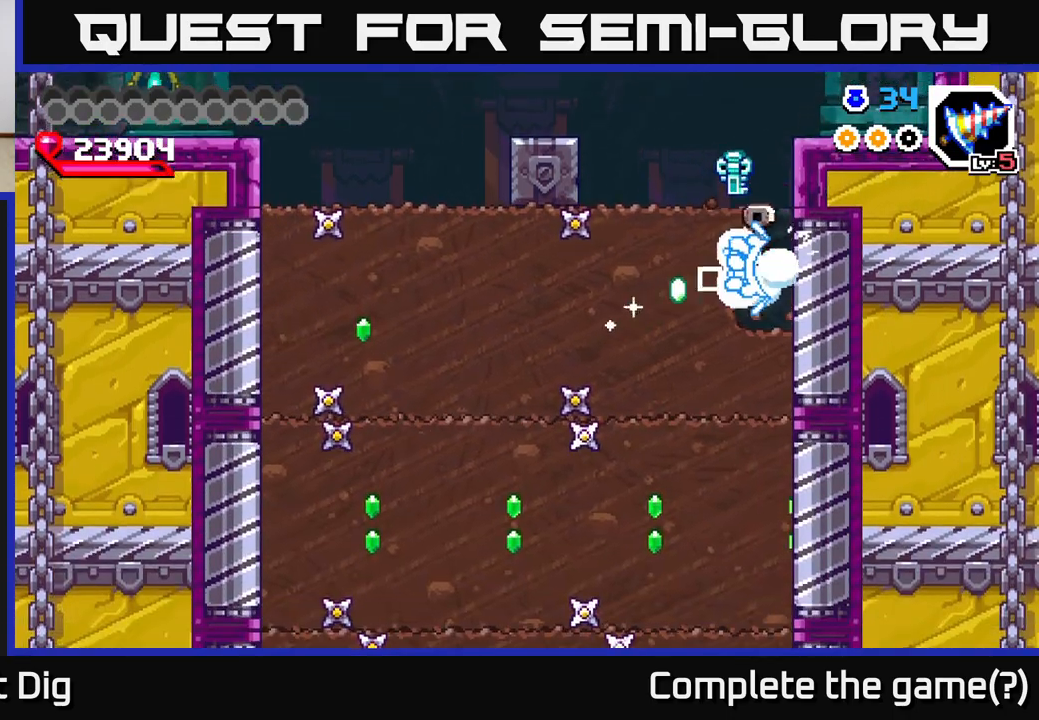
{"buttons": ["X", "DPAD_LEFT"], "right_stick": "center", "events": [[33, "X", "up"], [50, "DPAD_LEFT", "down"], [100, "DPAD_DOWN", "up"], [117, "X", "down"], [233, "X", "up"], [300, "X", "down"], [383, "X", "up"], [467, "X", "down"]]}
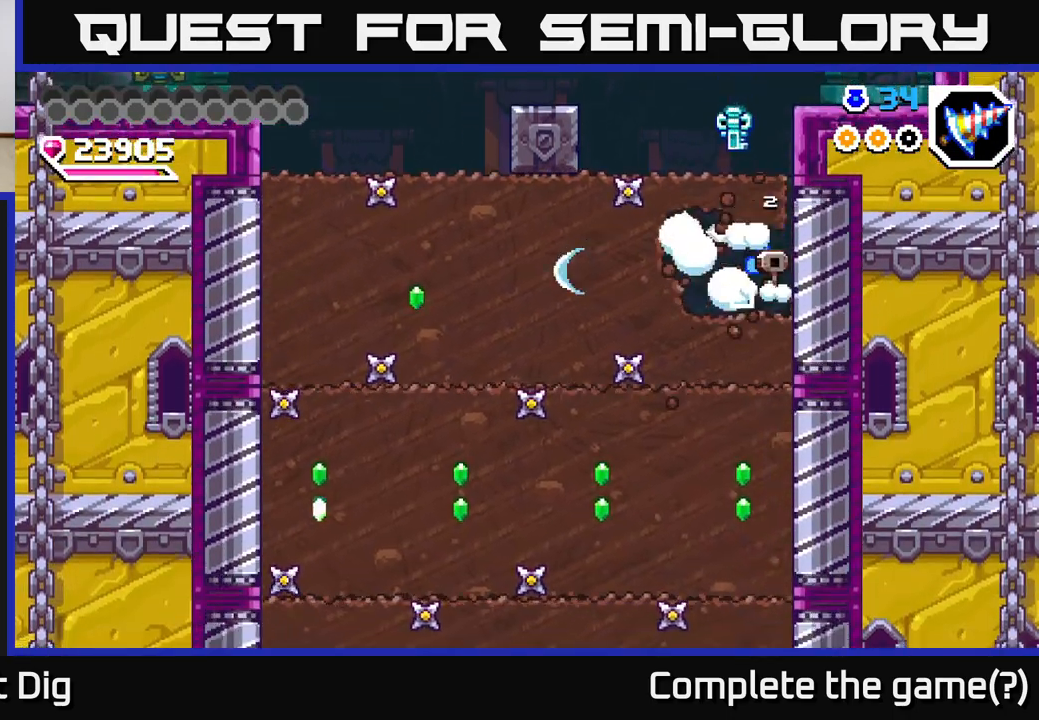
{"buttons": ["X", "DPAD_LEFT"], "right_stick": "center", "events": [[50, "X", "up"], [117, "X", "down"], [217, "X", "up"], [283, "X", "down"], [383, "X", "up"], [450, "X", "down"]]}
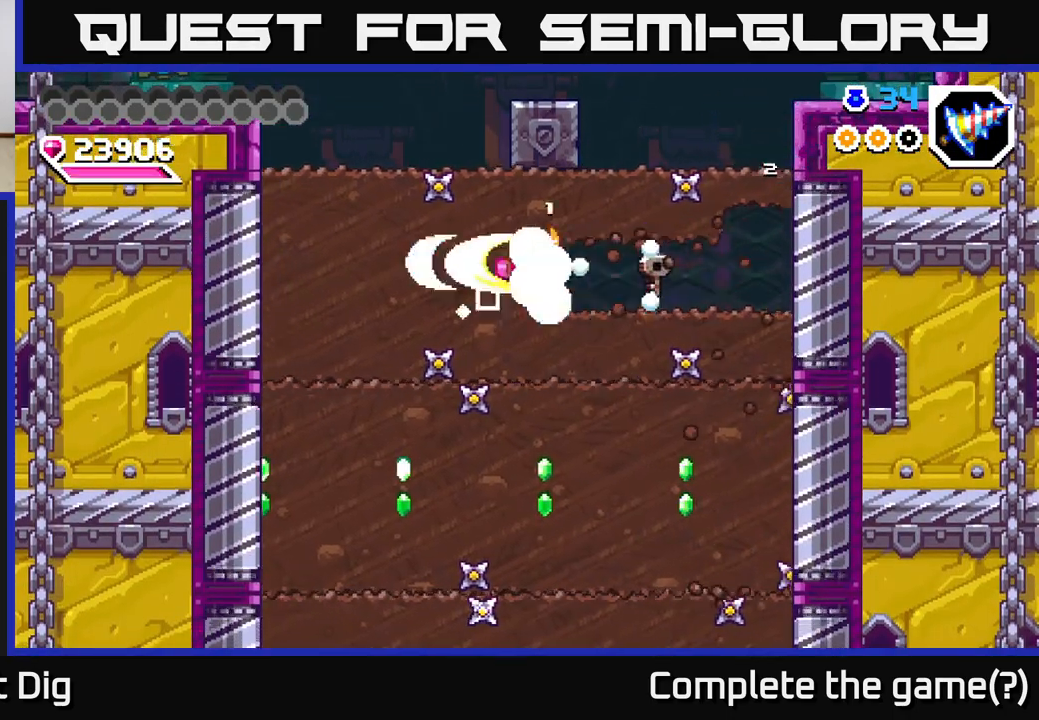
{"buttons": ["X", "DPAD_LEFT"], "right_stick": "center", "events": [[67, "X", "up"], [117, "X", "down"], [233, "X", "up"], [300, "X", "down"], [417, "X", "up"], [467, "X", "down"]]}
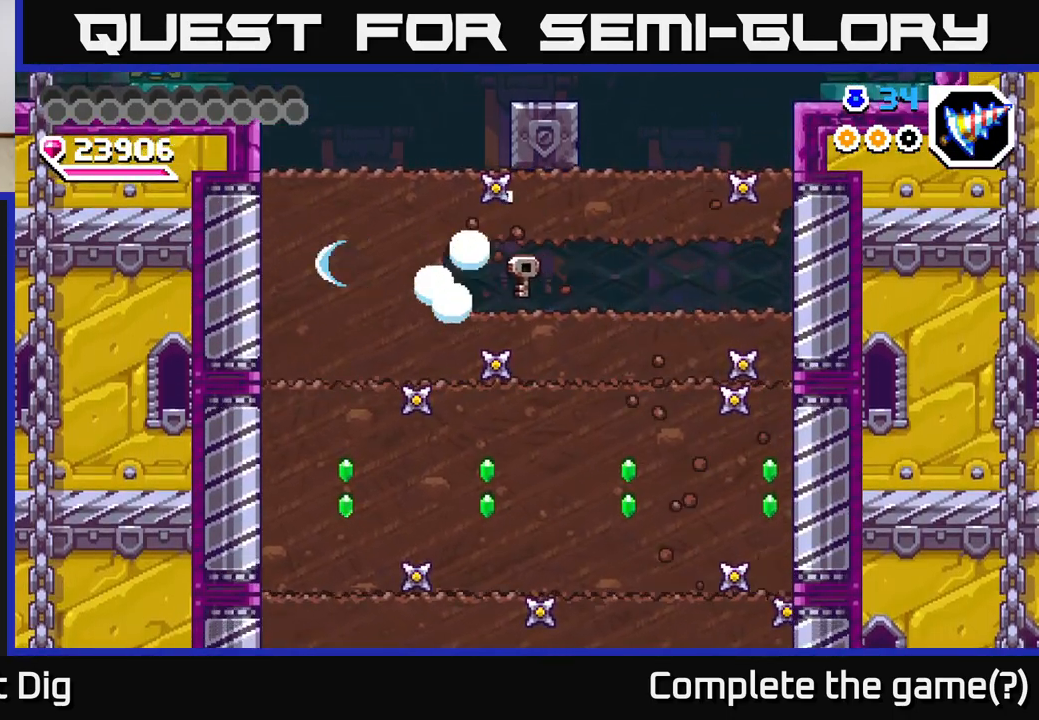
{"buttons": ["DPAD_DOWN"], "right_stick": "center", "events": [[100, "X", "up"], [133, "DPAD_DOWN", "down"], [133, "DPAD_LEFT", "up"], [300, "DPAD_DOWN", "up"], [333, "DPAD_RIGHT", "down"], [467, "DPAD_DOWN", "down"], [483, "DPAD_RIGHT", "up"]]}
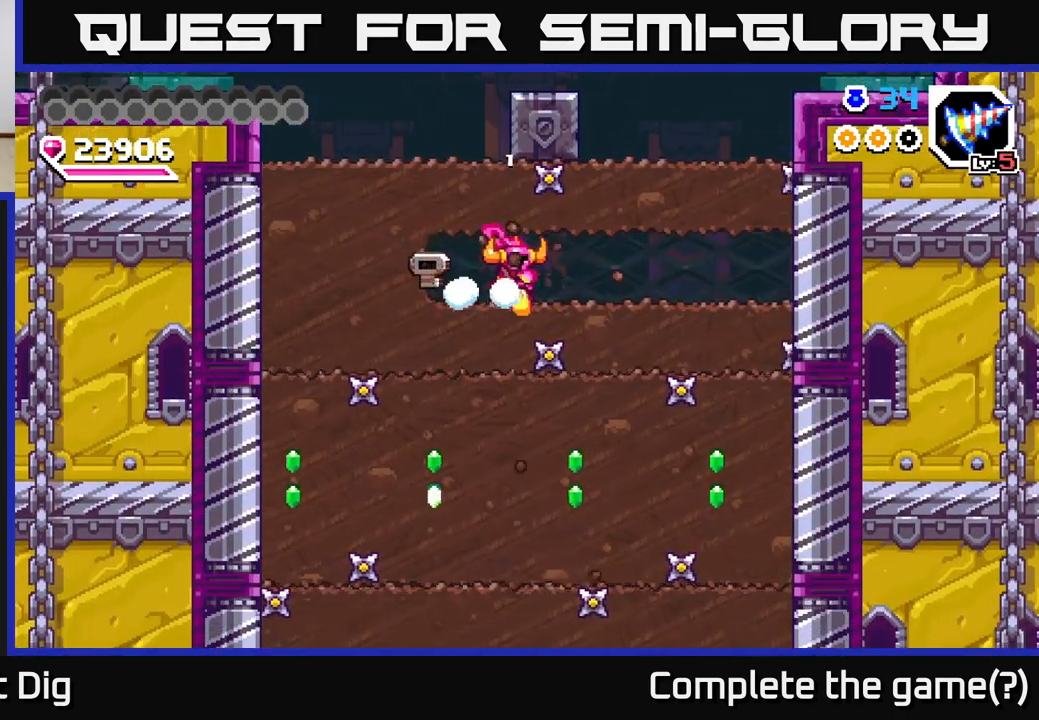
{"buttons": ["DPAD_DOWN"], "right_stick": "center", "events": [[33, "X", "down"], [183, "X", "up"]]}
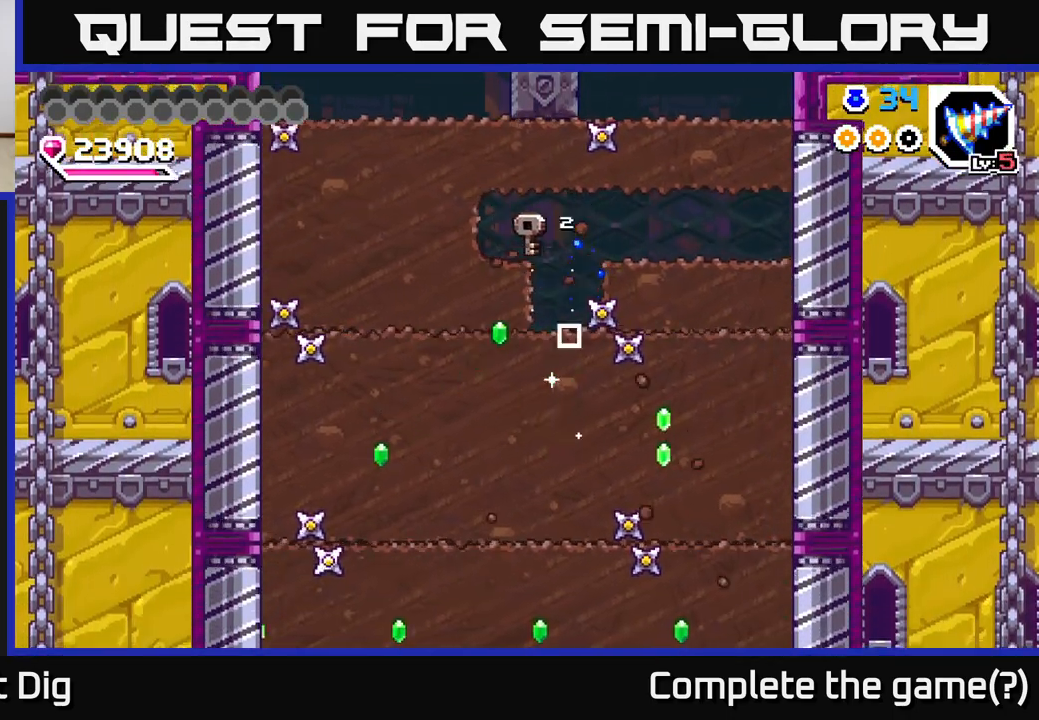
{"buttons": ["X", "DPAD_DOWN"], "right_stick": "center", "events": [[267, "X", "down"], [367, "X", "up"], [433, "X", "down"]]}
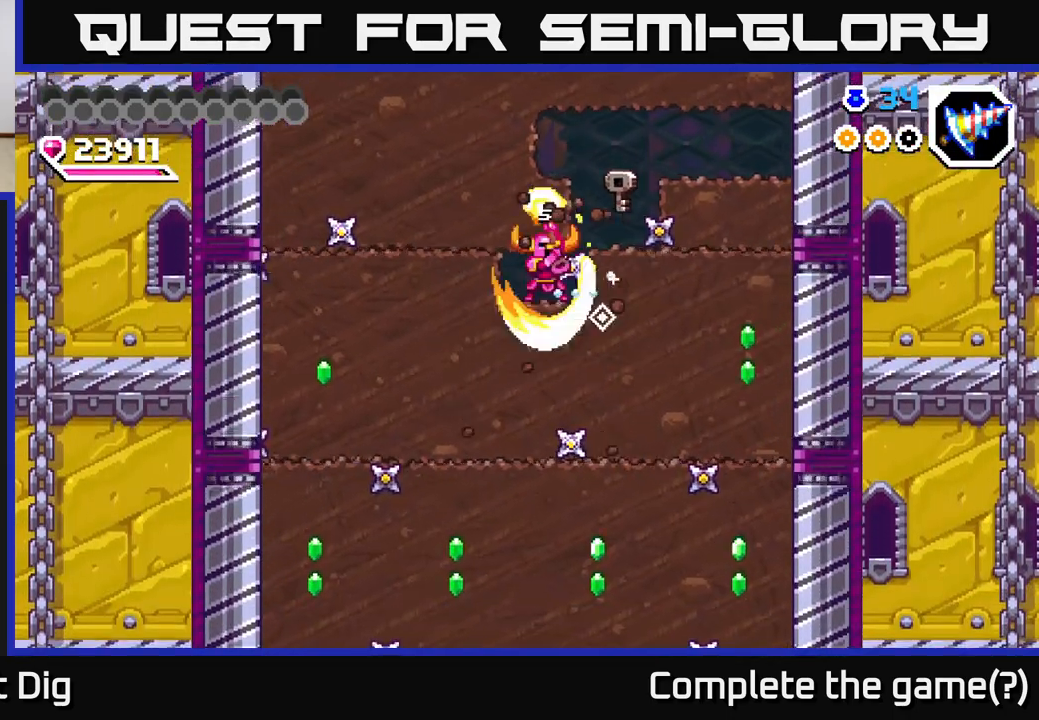
{"buttons": ["DPAD_RIGHT"], "right_stick": "center", "events": [[33, "X", "up"], [117, "X", "down"], [233, "X", "up"], [300, "DPAD_DOWN", "up"], [300, "DPAD_RIGHT", "down"], [383, "X", "down"], [500, "X", "up"]]}
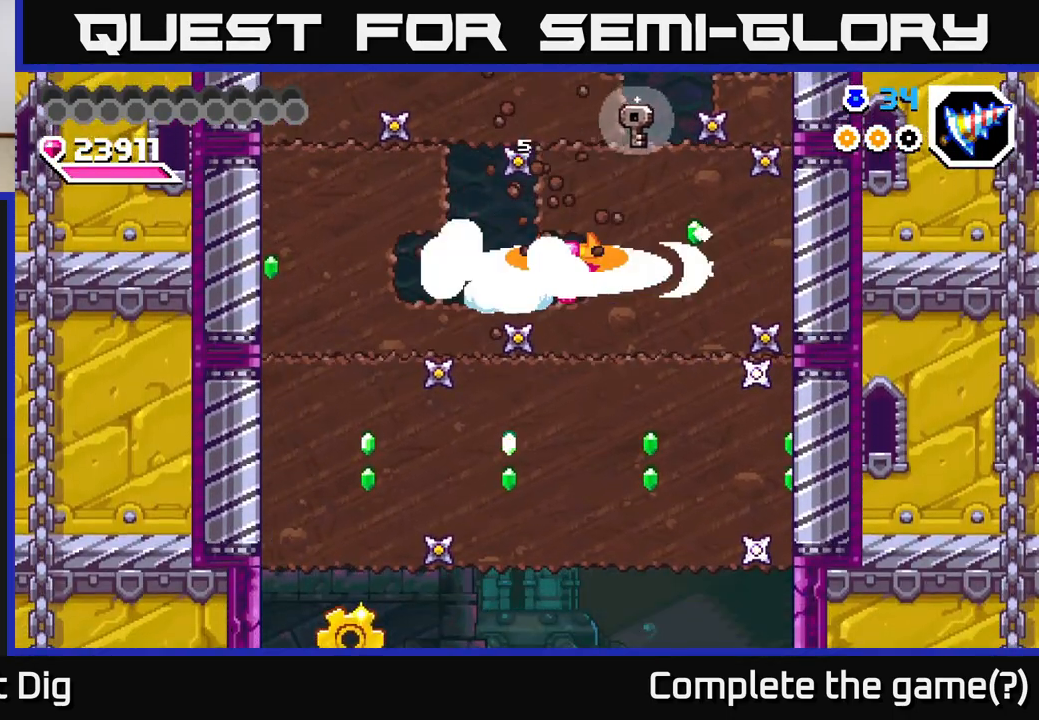
{"buttons": [], "right_stick": "center", "events": [[83, "X", "down"], [217, "X", "up"], [283, "DPAD_RIGHT", "up"]]}
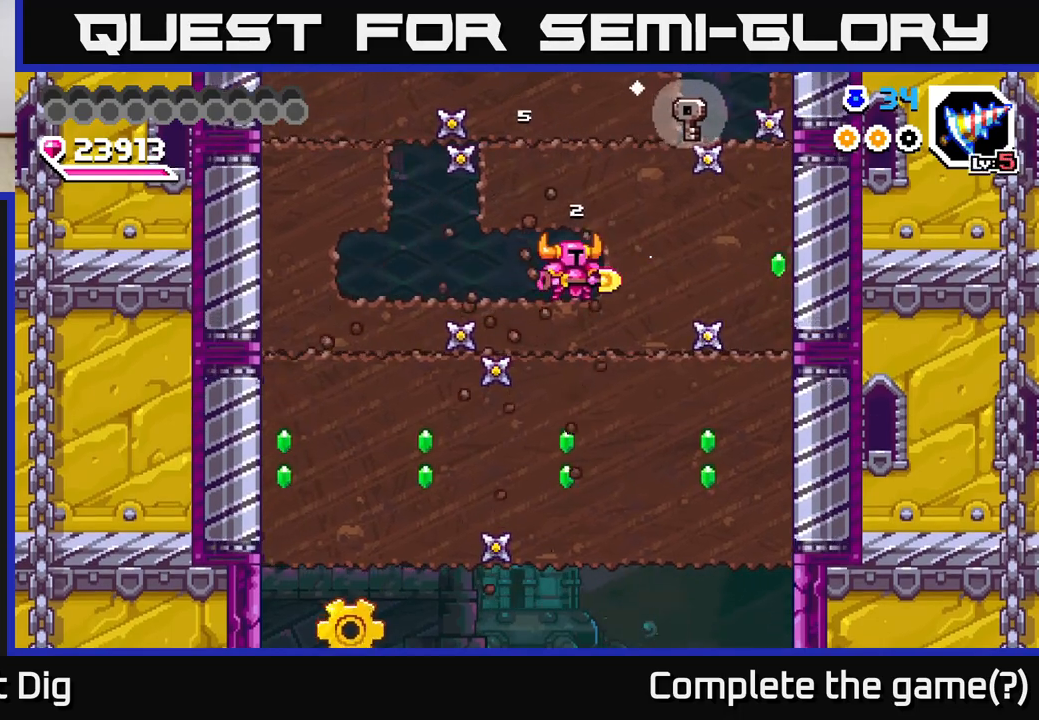
{"buttons": [], "right_stick": "center", "events": [[250, "DPAD_RIGHT", "down"], [317, "DPAD_RIGHT", "up"]]}
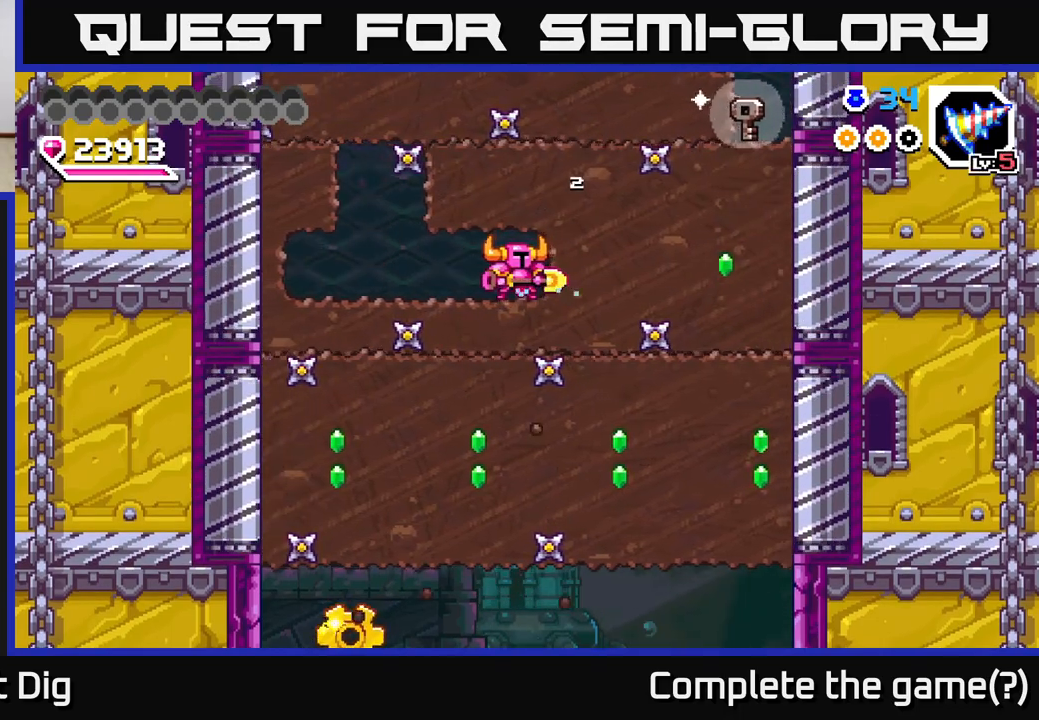
{"buttons": ["DPAD_DOWN"], "right_stick": "center", "events": [[183, "DPAD_DOWN", "down"], [233, "X", "down"], [333, "X", "up"], [400, "X", "down"], [500, "X", "up"]]}
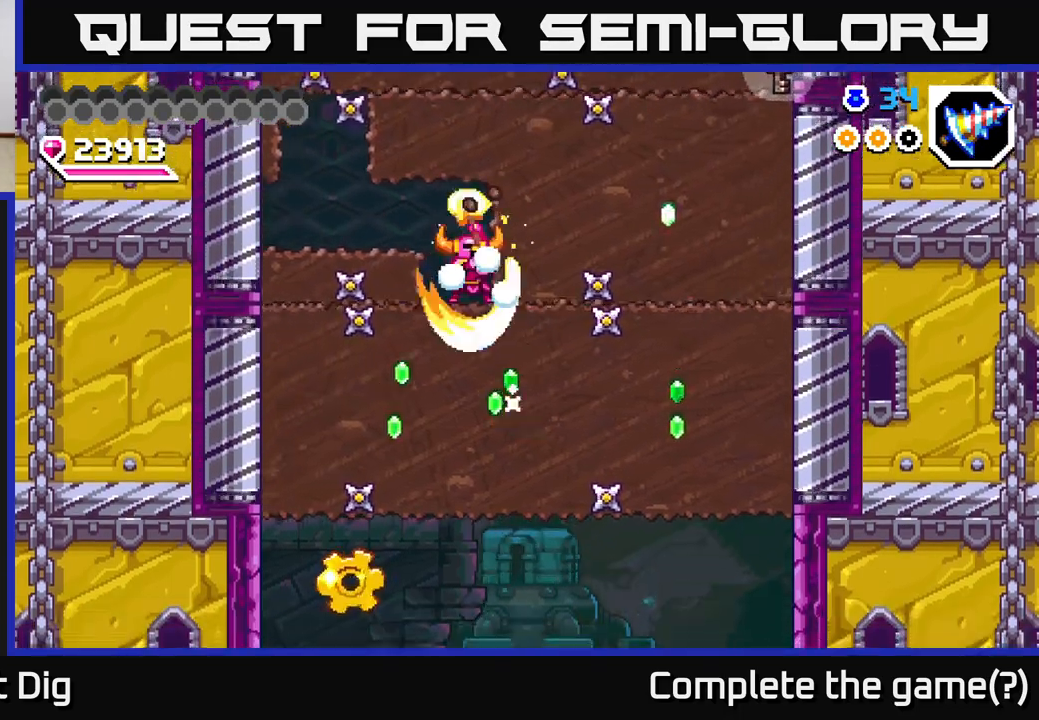
{"buttons": ["X", "DPAD_DOWN"], "right_stick": "center", "events": [[83, "X", "down"], [183, "X", "up"], [267, "X", "down"], [367, "X", "up"], [433, "X", "down"]]}
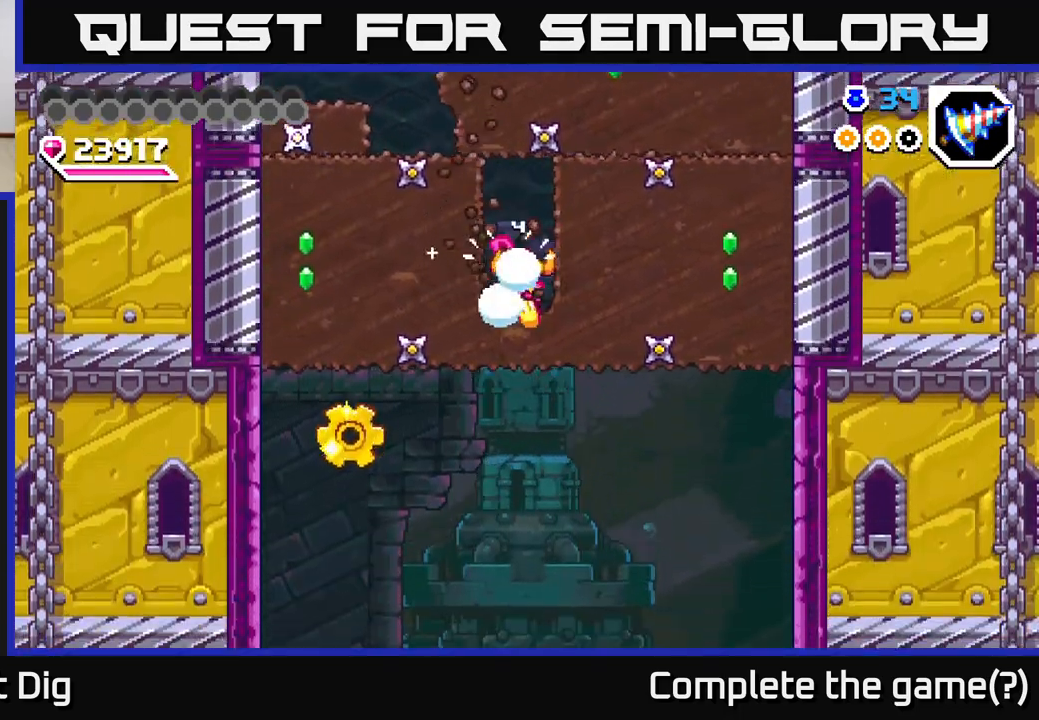
{"buttons": ["DPAD_RIGHT"], "right_stick": "center", "events": [[50, "X", "up"], [183, "X", "down"], [250, "X", "up"], [267, "DPAD_DOWN", "up"], [333, "DPAD_RIGHT", "down"]]}
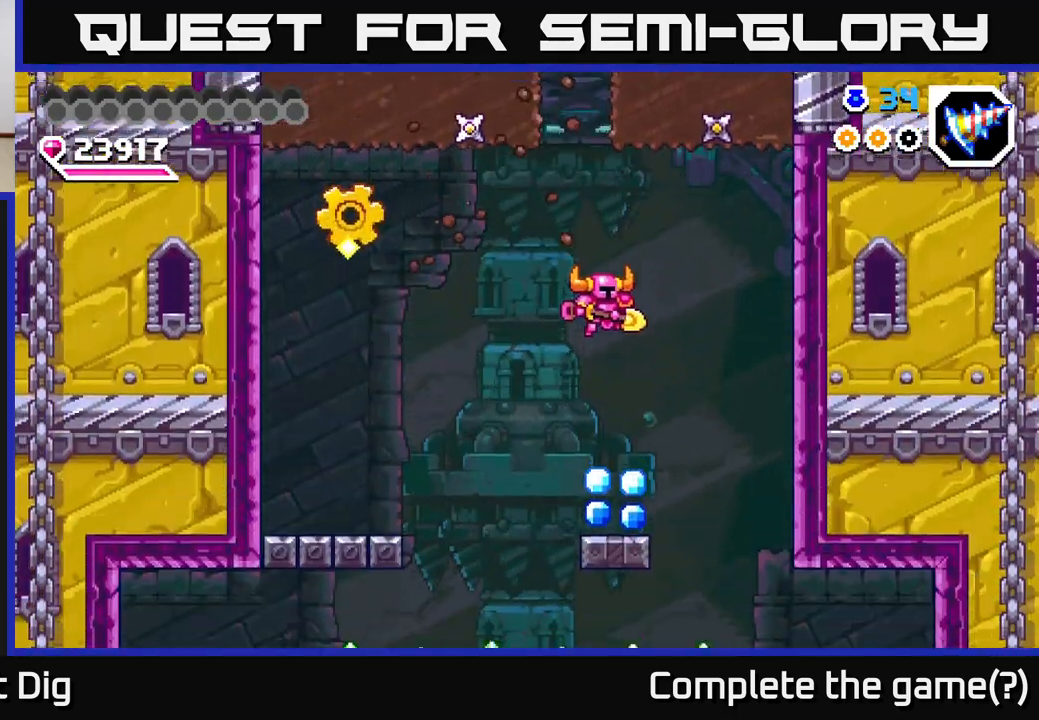
{"buttons": ["A", "DPAD_LEFT"], "right_stick": "center", "events": [[17, "DPAD_RIGHT", "up"], [67, "DPAD_LEFT", "down"], [183, "DPAD_LEFT", "up"], [200, "DPAD_RIGHT", "down"], [350, "DPAD_RIGHT", "up"], [383, "DPAD_LEFT", "down"], [467, "A", "down"]]}
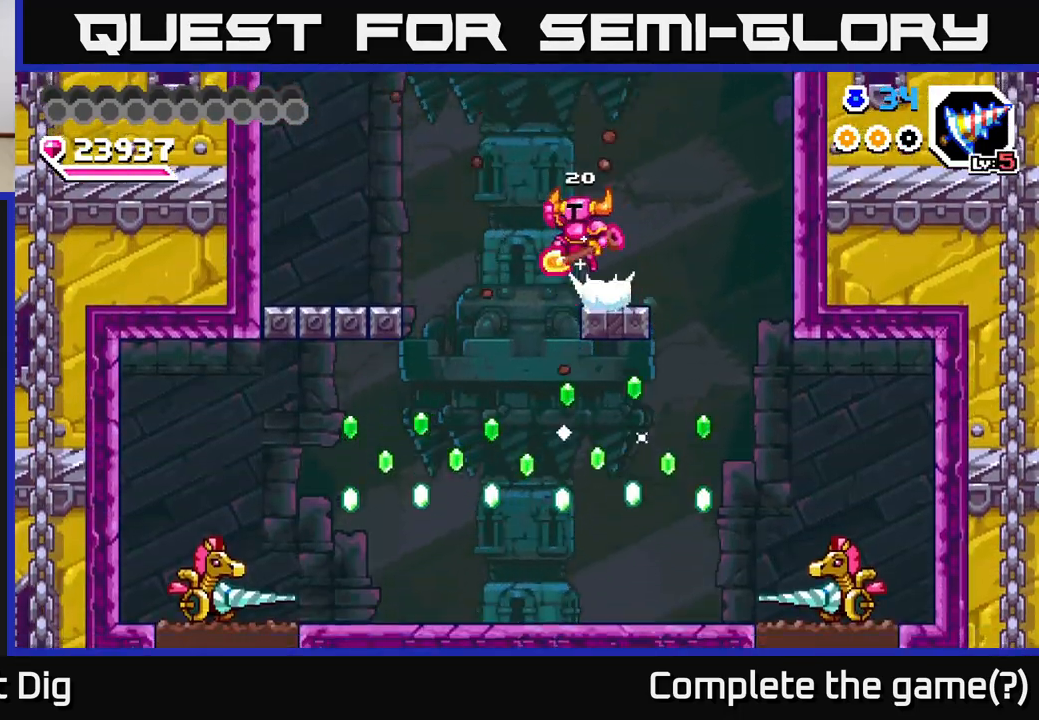
{"buttons": ["A", "DPAD_LEFT"], "right_stick": "center", "events": []}
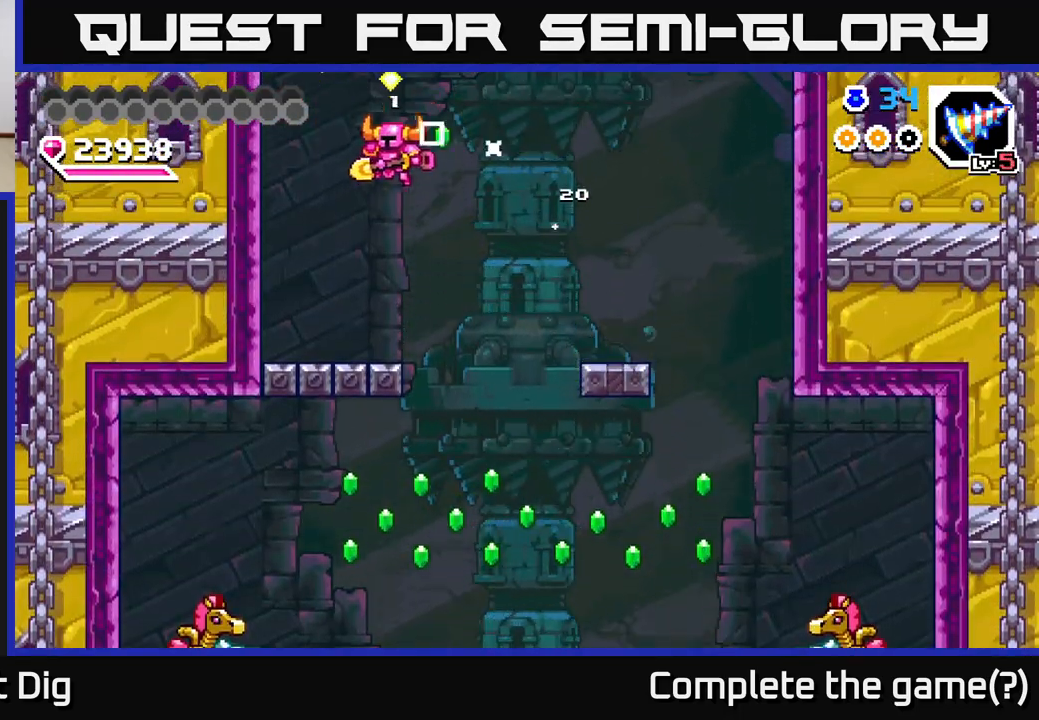
{"buttons": ["A"], "right_stick": "center", "events": [[17, "A", "up"], [150, "DPAD_LEFT", "up"], [350, "A", "down"]]}
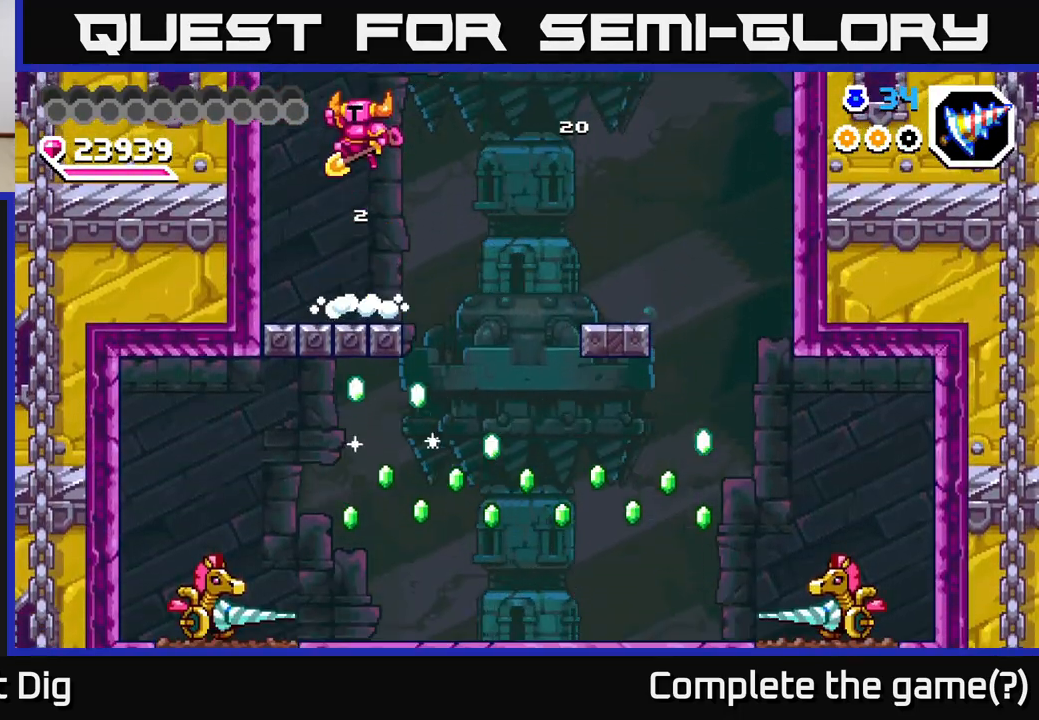
{"buttons": [], "right_stick": "center", "events": [[450, "A", "up"]]}
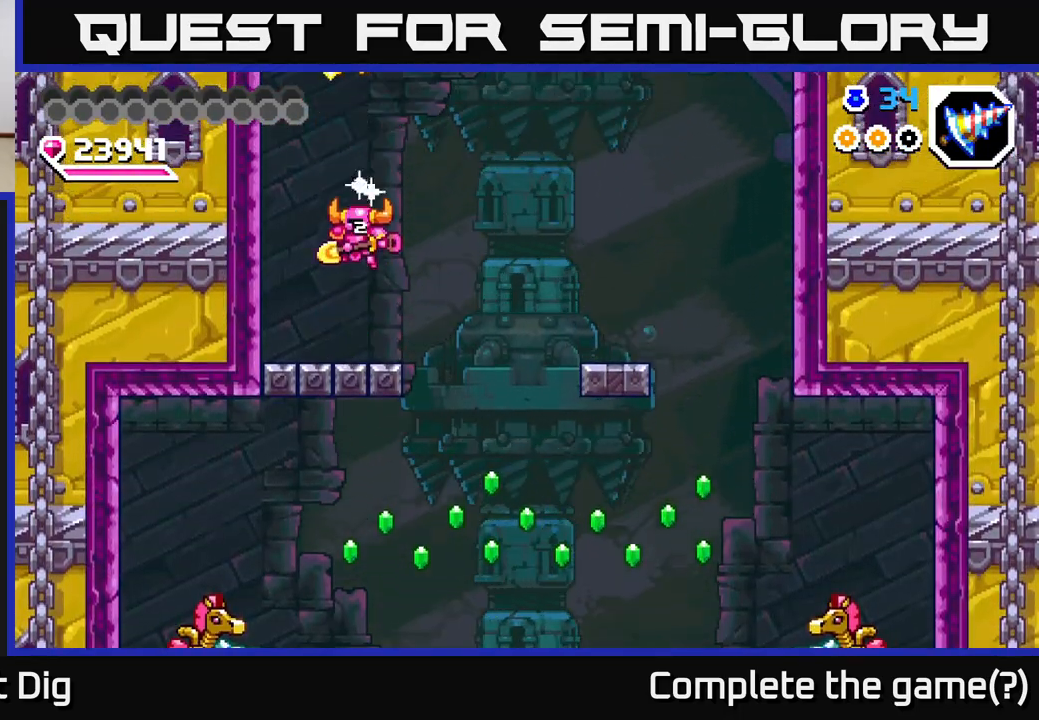
{"buttons": ["DPAD_RIGHT"], "right_stick": "center", "events": [[100, "DPAD_RIGHT", "down"]]}
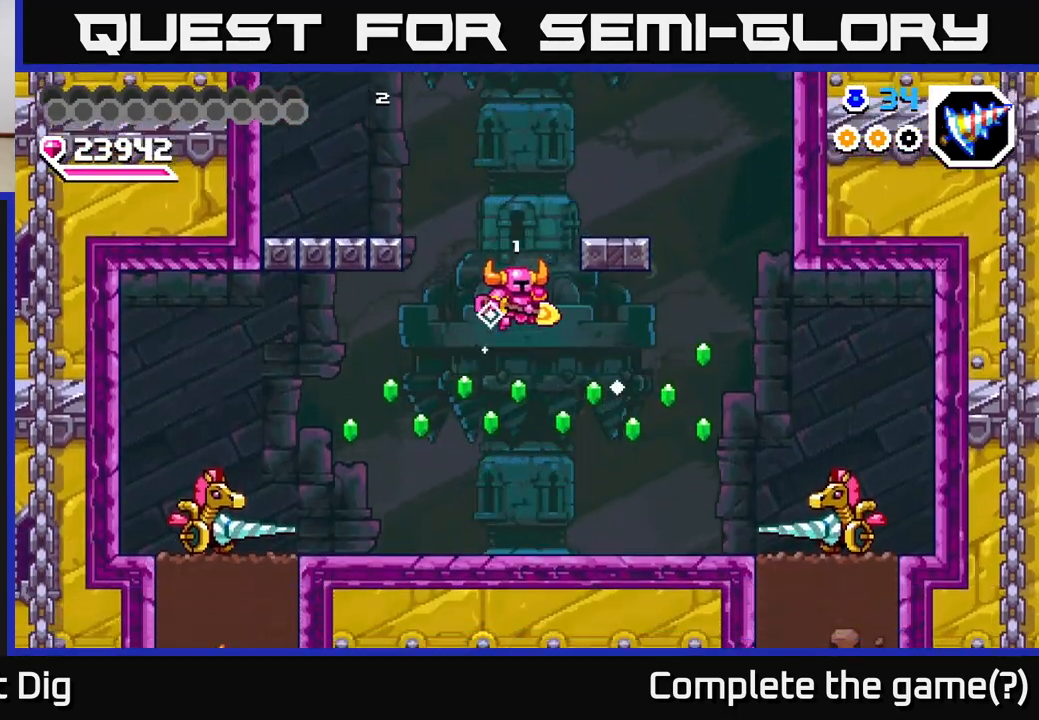
{"buttons": [], "right_stick": "center", "events": [[17, "DPAD_RIGHT", "up"], [67, "DPAD_LEFT", "down"], [183, "DPAD_LEFT", "up"], [233, "DPAD_RIGHT", "down"], [417, "DPAD_RIGHT", "up"]]}
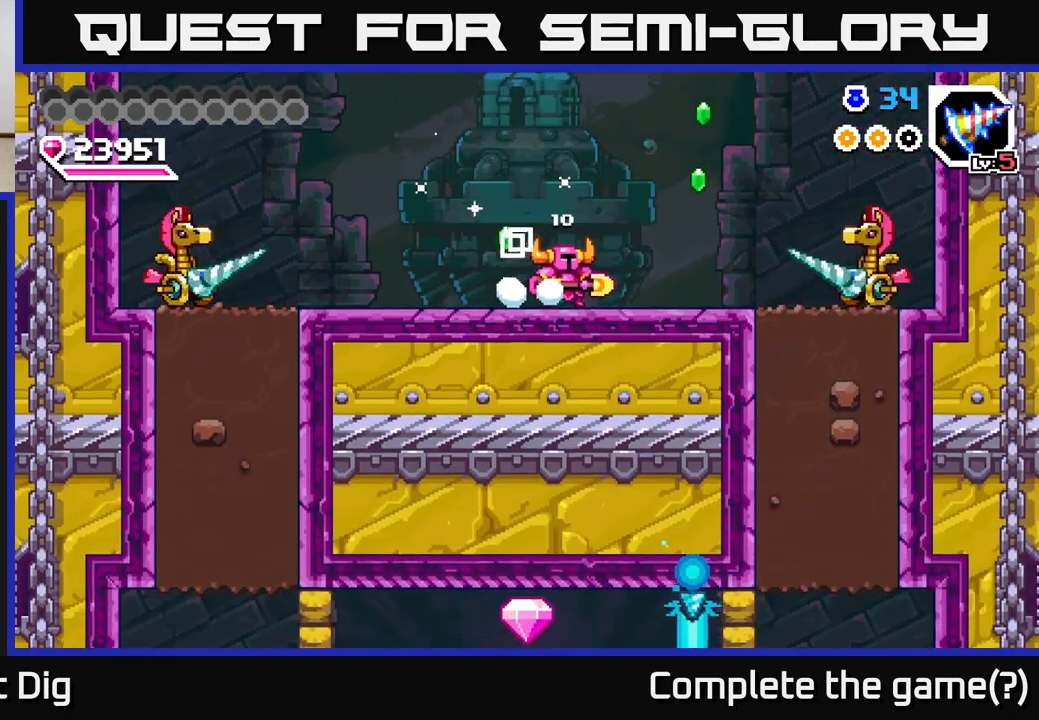
{"buttons": ["A"], "right_stick": "center", "events": [[350, "A", "down"]]}
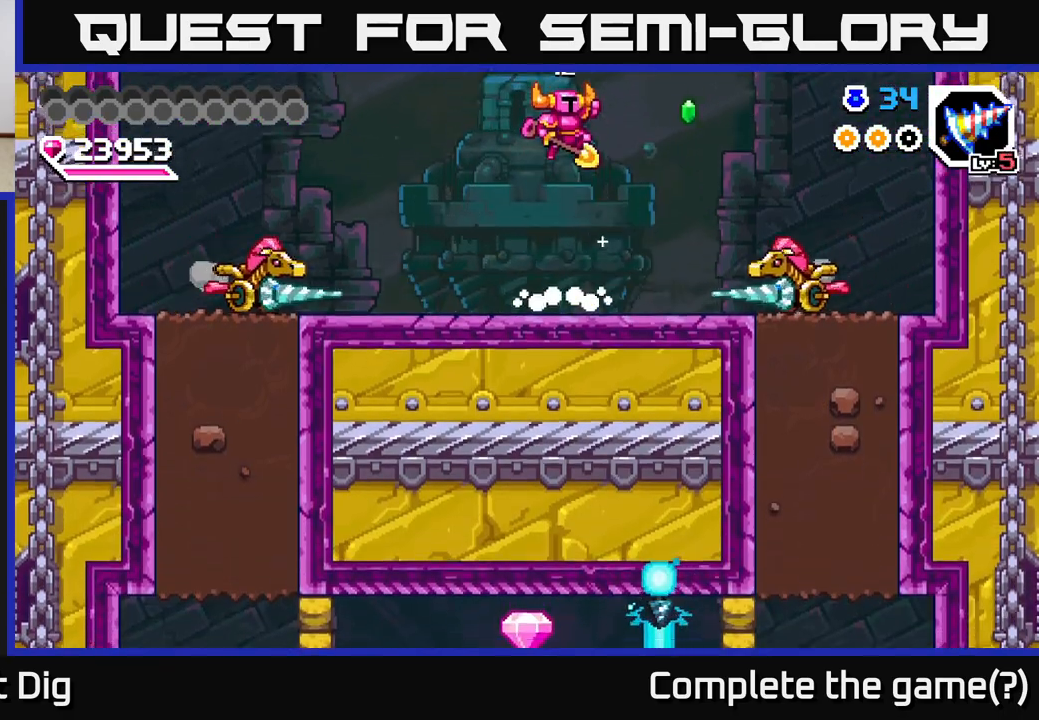
{"buttons": ["A", "DPAD_DOWN"], "right_stick": "center", "events": [[83, "DPAD_LEFT", "down"], [100, "A", "up"], [100, "DPAD_DOWN", "down"], [167, "A", "down"], [183, "DPAD_LEFT", "up"], [267, "DPAD_LEFT", "down"], [350, "DPAD_LEFT", "up"], [400, "DPAD_RIGHT", "down"], [467, "DPAD_RIGHT", "up"]]}
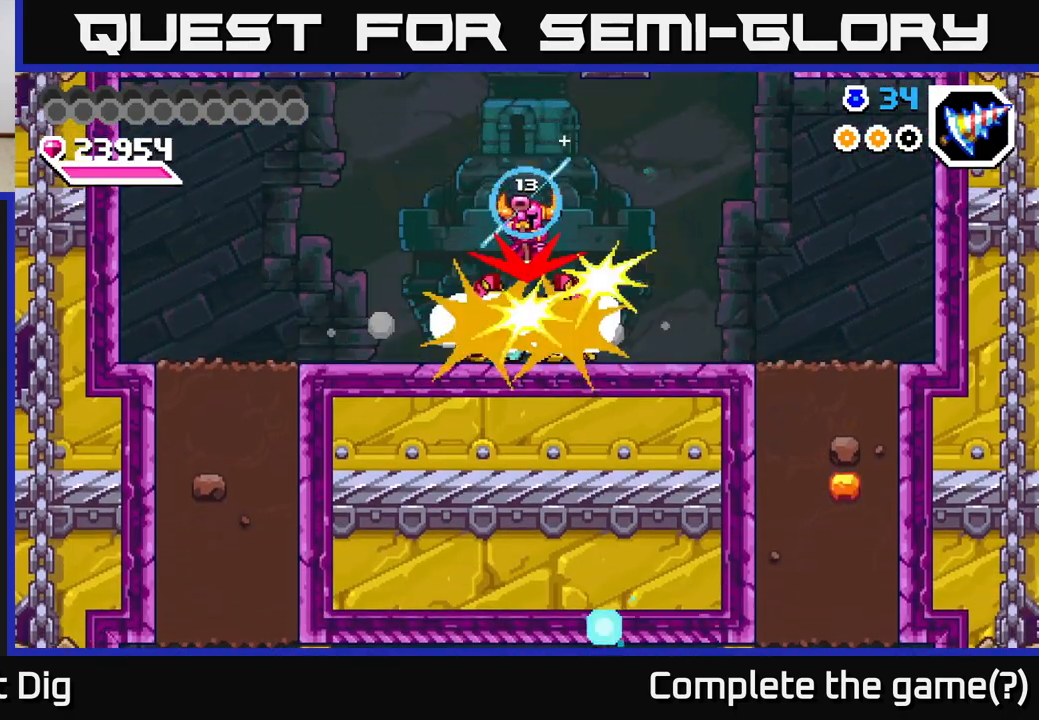
{"buttons": [], "right_stick": "center", "events": [[83, "DPAD_LEFT", "down"], [283, "DPAD_LEFT", "up"], [300, "A", "up"], [367, "DPAD_DOWN", "up"]]}
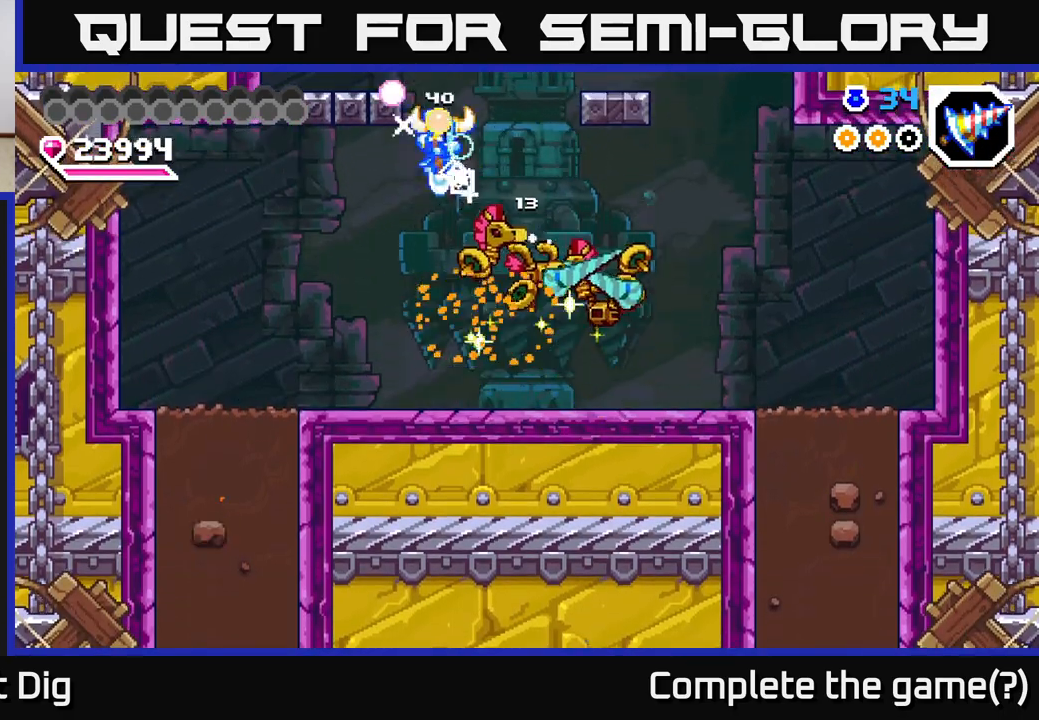
{"buttons": ["DPAD_RIGHT"], "right_stick": "center", "events": [[17, "DPAD_RIGHT", "down"]]}
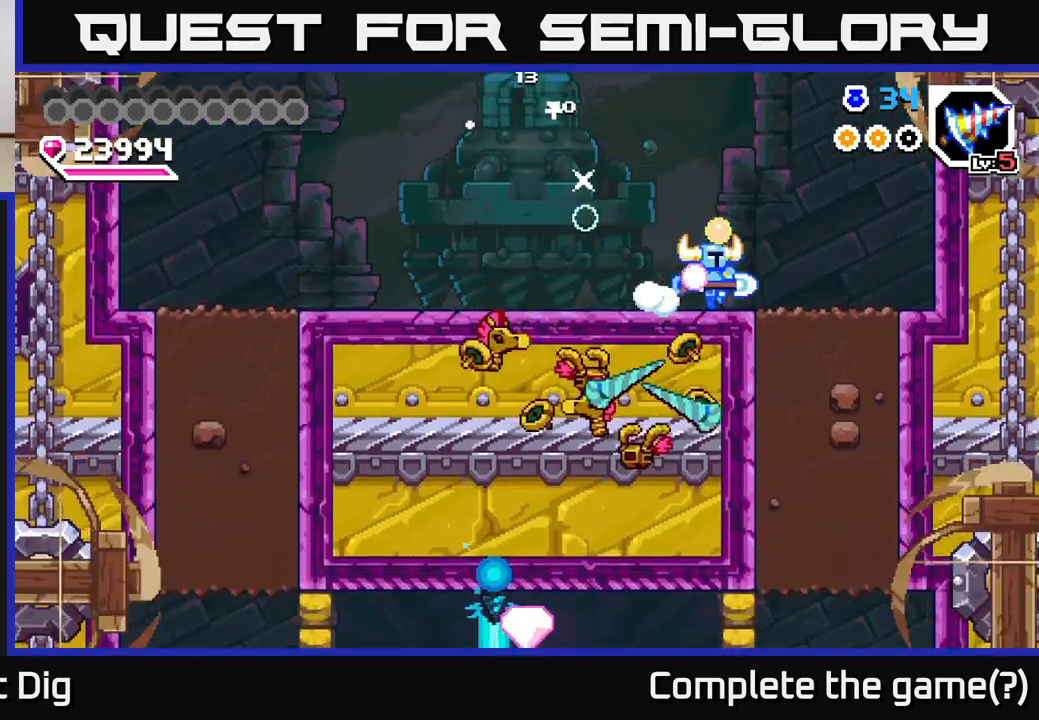
{"buttons": ["DPAD_DOWN"], "right_stick": "center", "events": [[133, "DPAD_DOWN", "down"], [200, "DPAD_RIGHT", "up"], [217, "X", "down"], [317, "X", "up"], [383, "X", "down"], [483, "X", "up"]]}
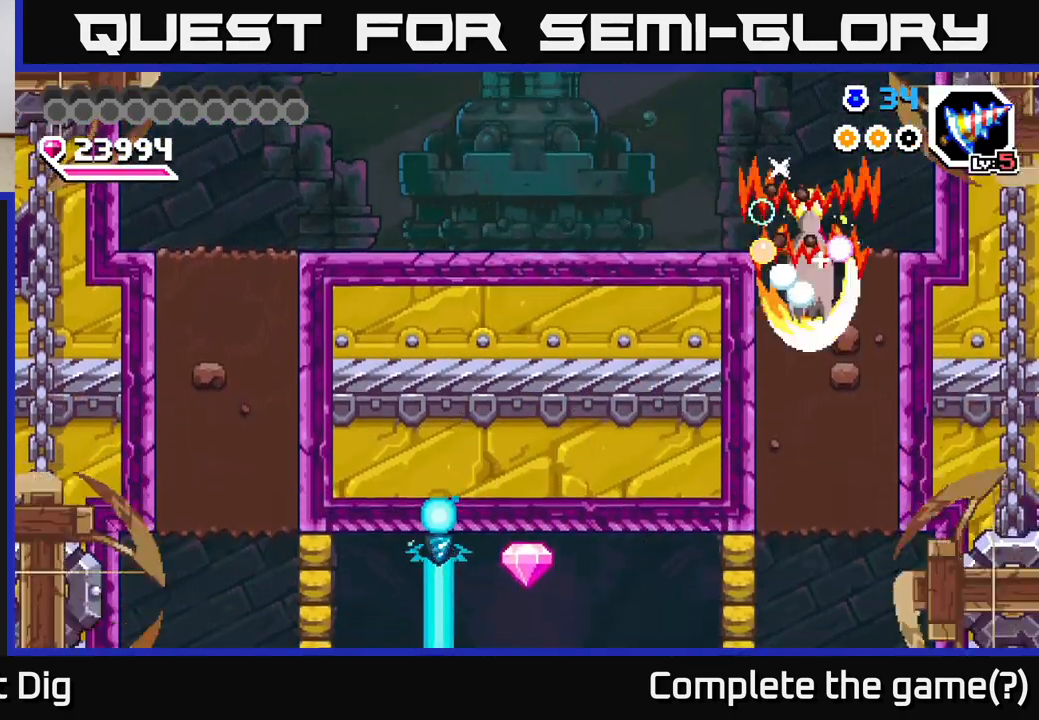
{"buttons": ["DPAD_LEFT"], "right_stick": "center", "events": [[67, "DPAD_DOWN", "up"], [167, "A", "down"], [167, "DPAD_LEFT", "down"], [350, "A", "up"]]}
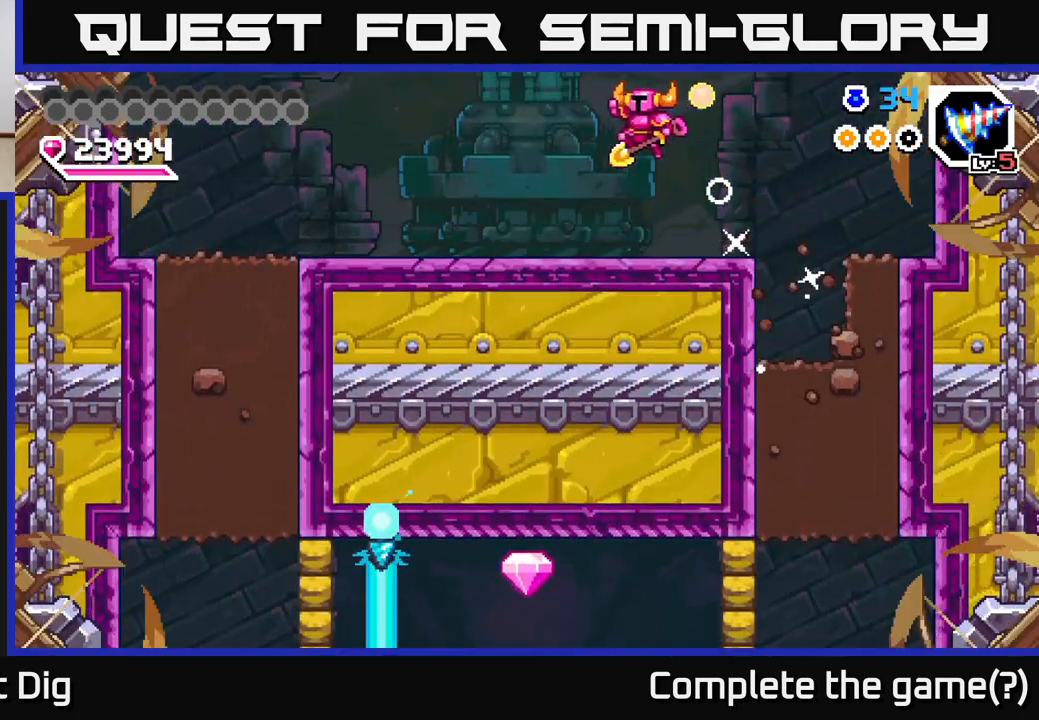
{"buttons": [], "right_stick": "center", "events": [[300, "DPAD_LEFT", "up"]]}
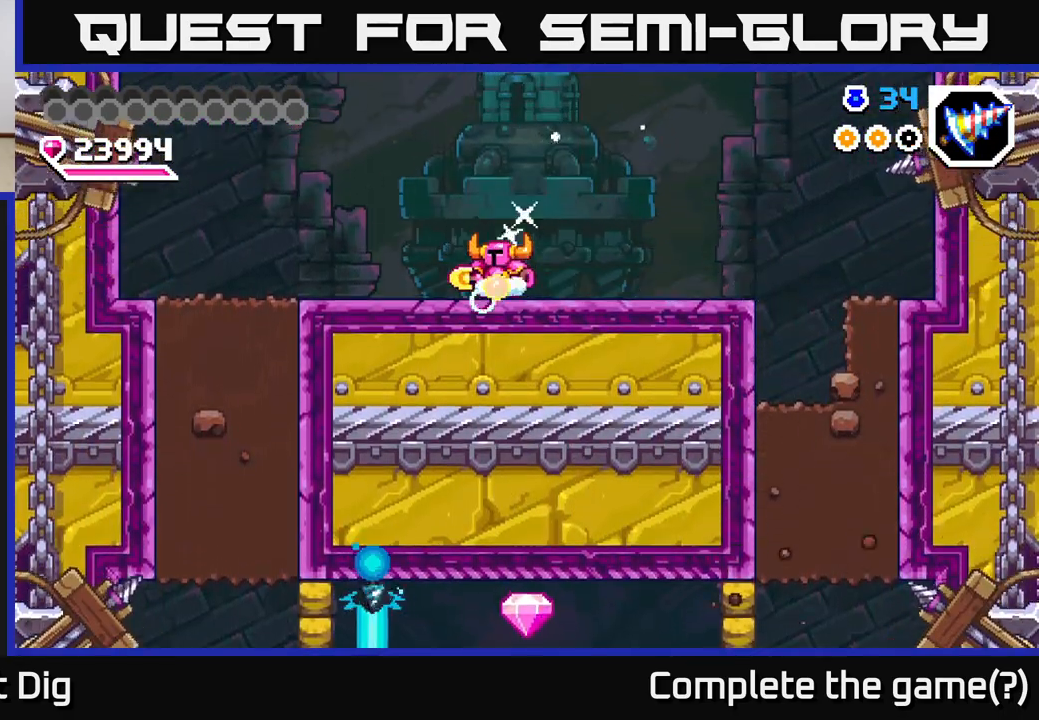
{"buttons": ["A"], "right_stick": "center", "events": [[317, "A", "down"]]}
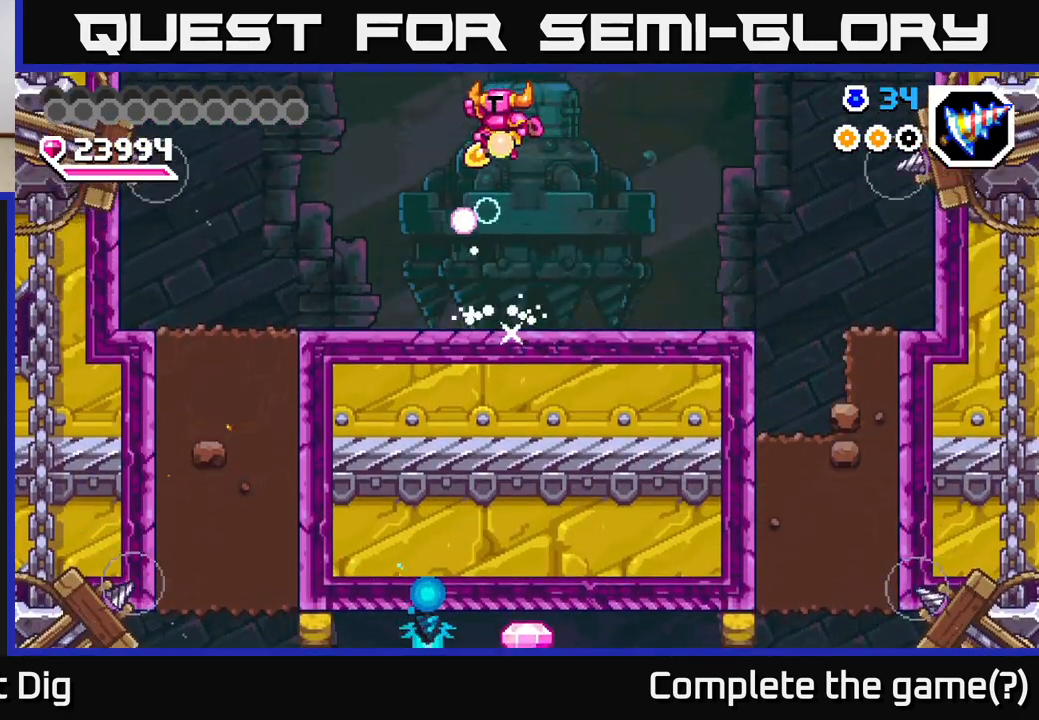
{"buttons": ["A", "DPAD_DOWN", "DPAD_LEFT"], "right_stick": "center", "events": [[167, "DPAD_DOWN", "down"], [267, "DPAD_LEFT", "down"], [317, "DPAD_DOWN", "up"], [467, "DPAD_DOWN", "down"]]}
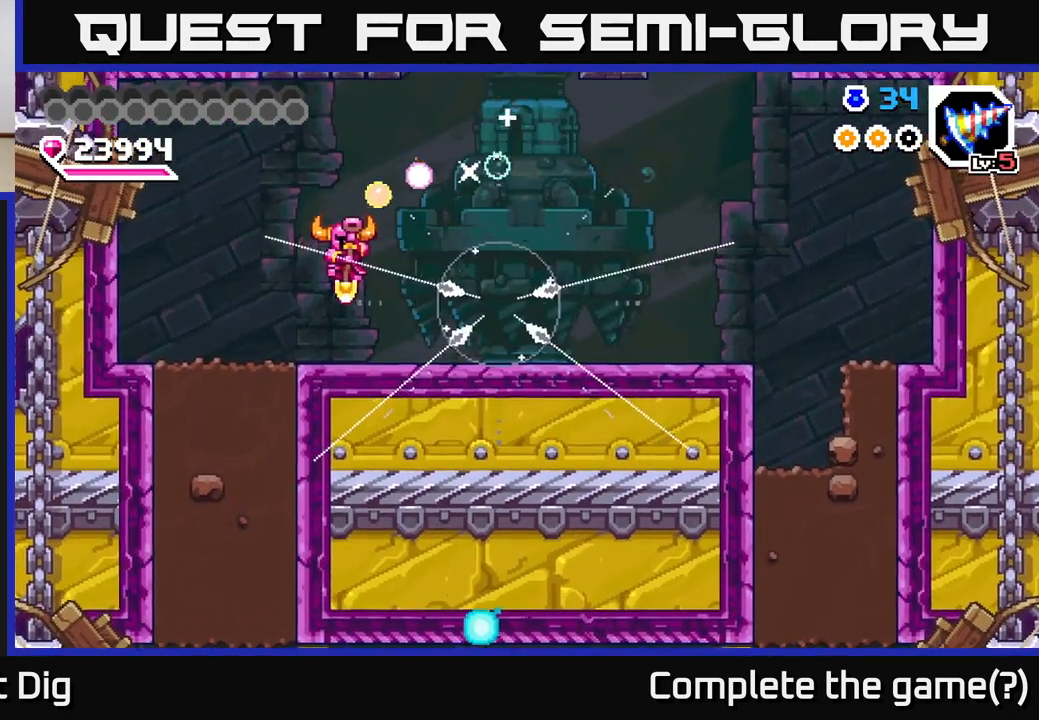
{"buttons": ["X", "DPAD_DOWN"], "right_stick": "center", "events": [[50, "DPAD_DOWN", "up"], [133, "A", "up"], [267, "DPAD_LEFT", "up"], [283, "DPAD_DOWN", "down"], [317, "X", "down"], [383, "X", "up"], [467, "X", "down"]]}
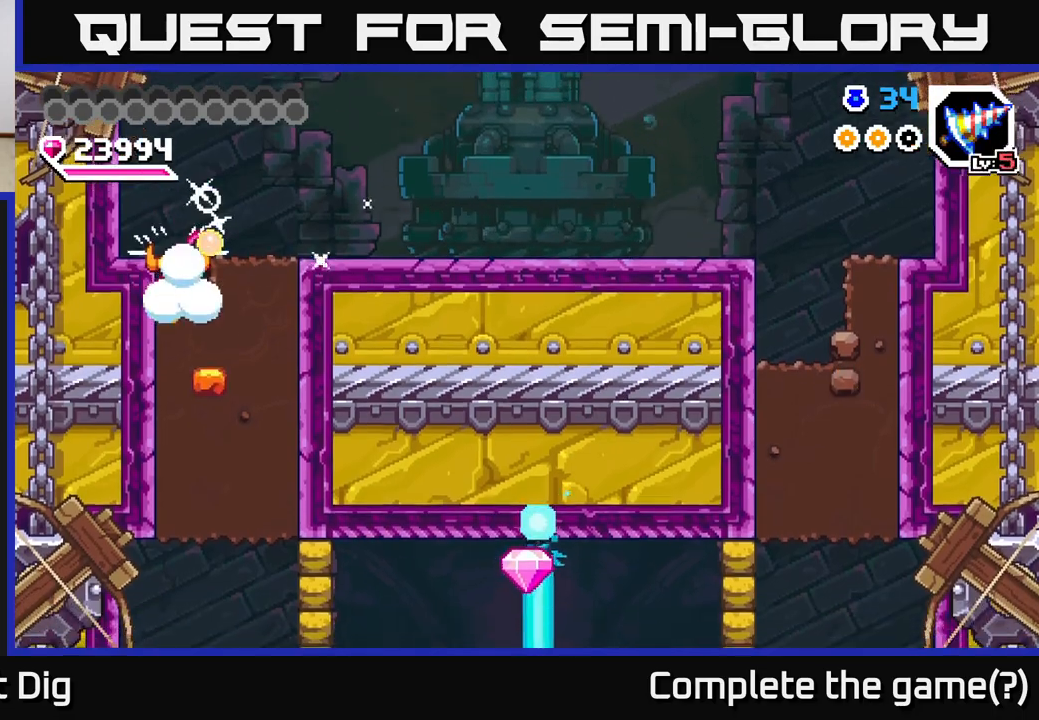
{"buttons": ["X", "DPAD_DOWN"], "right_stick": "center", "events": [[50, "X", "up"], [133, "X", "down"], [233, "X", "up"], [300, "X", "down"], [400, "X", "up"], [483, "X", "down"]]}